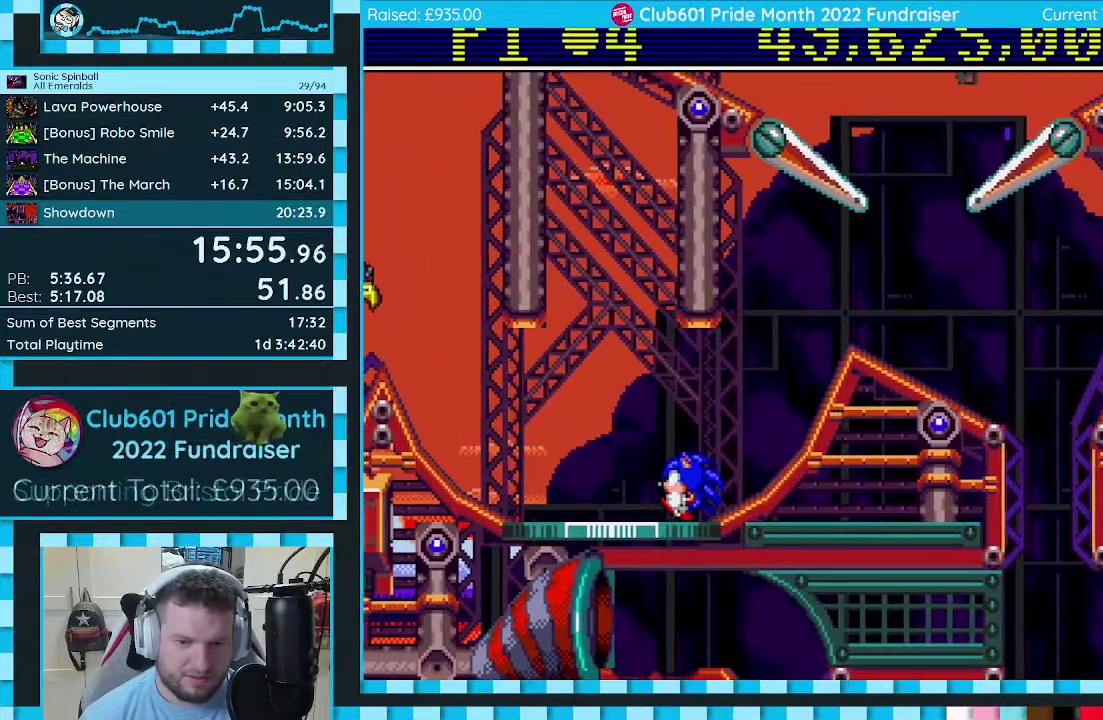
Gameplay with a controller (Xbox layout); each line is a JSON object with the inputs held at the frame after it. "events" lists button and stick changes between this image and that frame as [ms after this image, input, new state], when the widget could be followed in between. Not read: L2 L3 R2 R3.
{"buttons": [], "events": []}
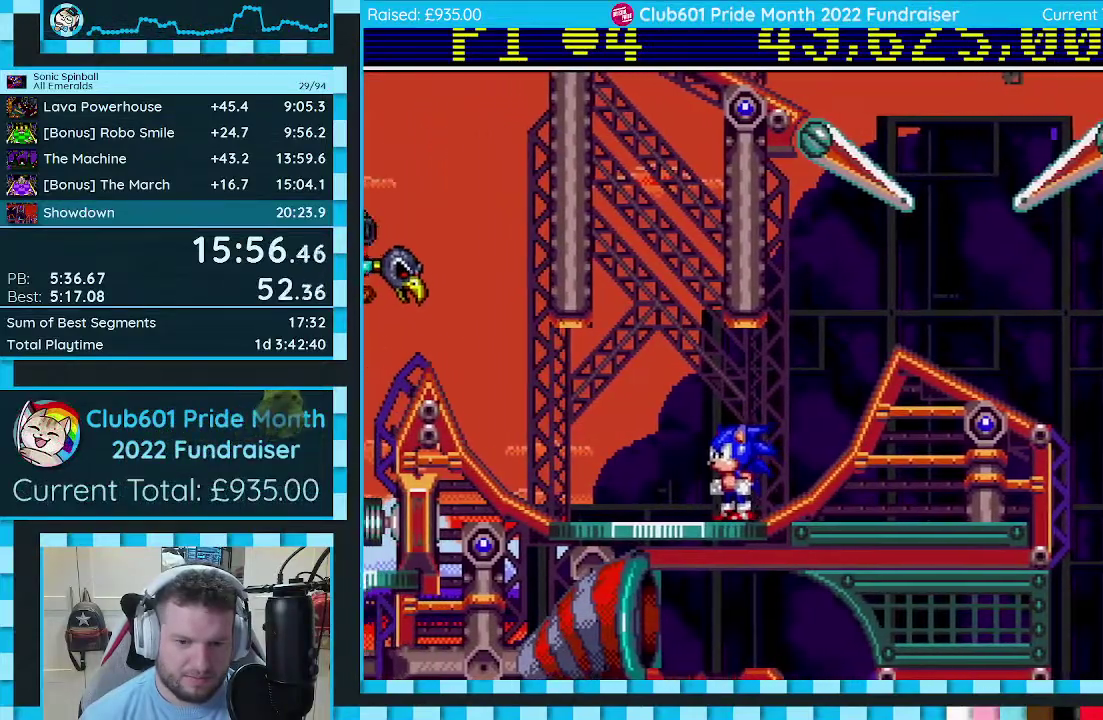
{"buttons": ["DPAD_DOWN"], "events": [[300, "DPAD_DOWN", "down"]]}
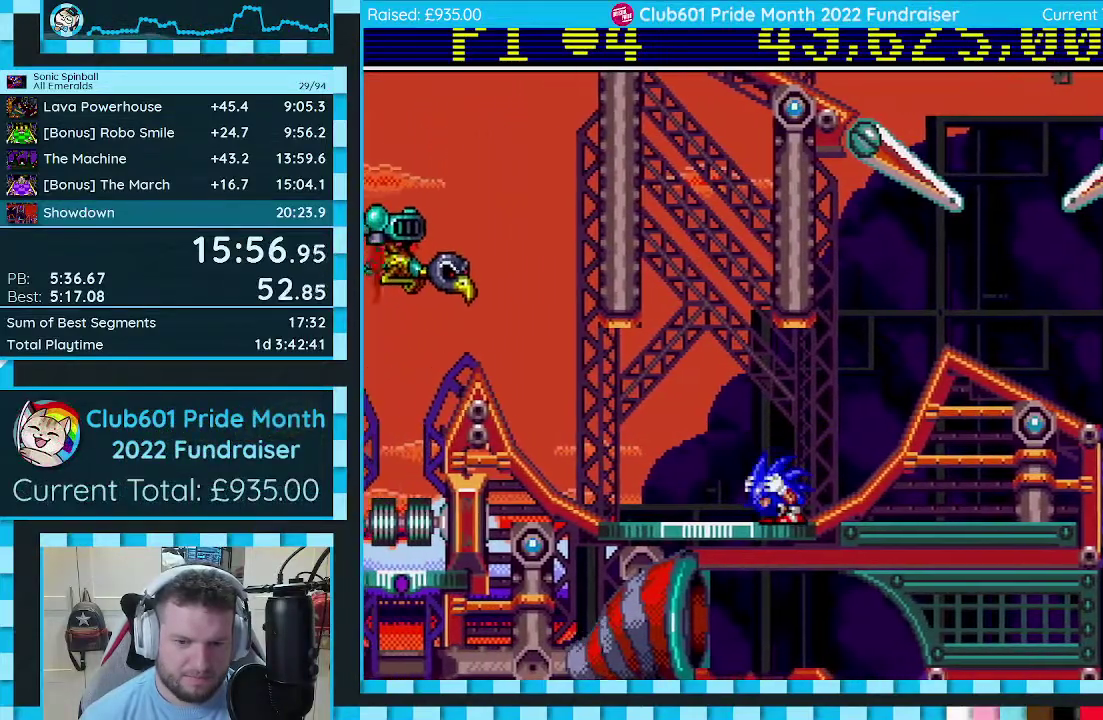
{"buttons": [], "events": [[50, "C", "down"], [100, "B", "down"], [150, "A", "down"], [200, "C", "up"], [233, "A", "up"], [250, "C", "down"], [267, "DPAD_DOWN", "up"], [317, "B", "up"], [317, "C", "up"]]}
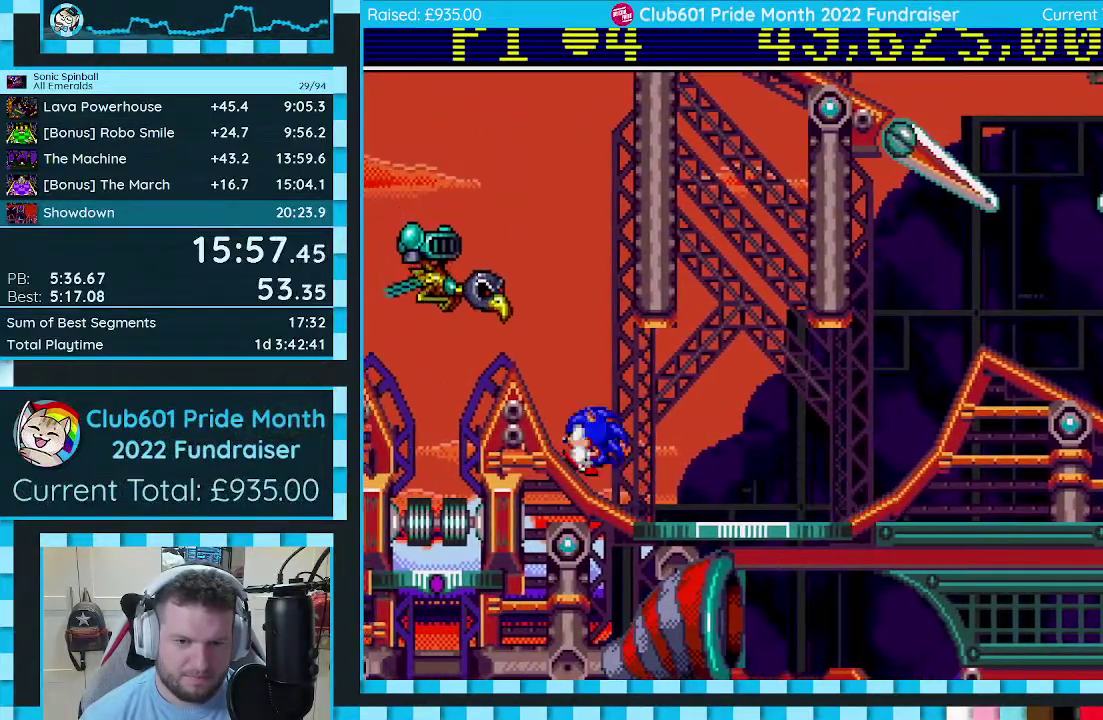
{"buttons": ["DPAD_DOWN", "DPAD_RIGHT"], "events": [[167, "DPAD_DOWN", "down"], [167, "DPAD_RIGHT", "down"]]}
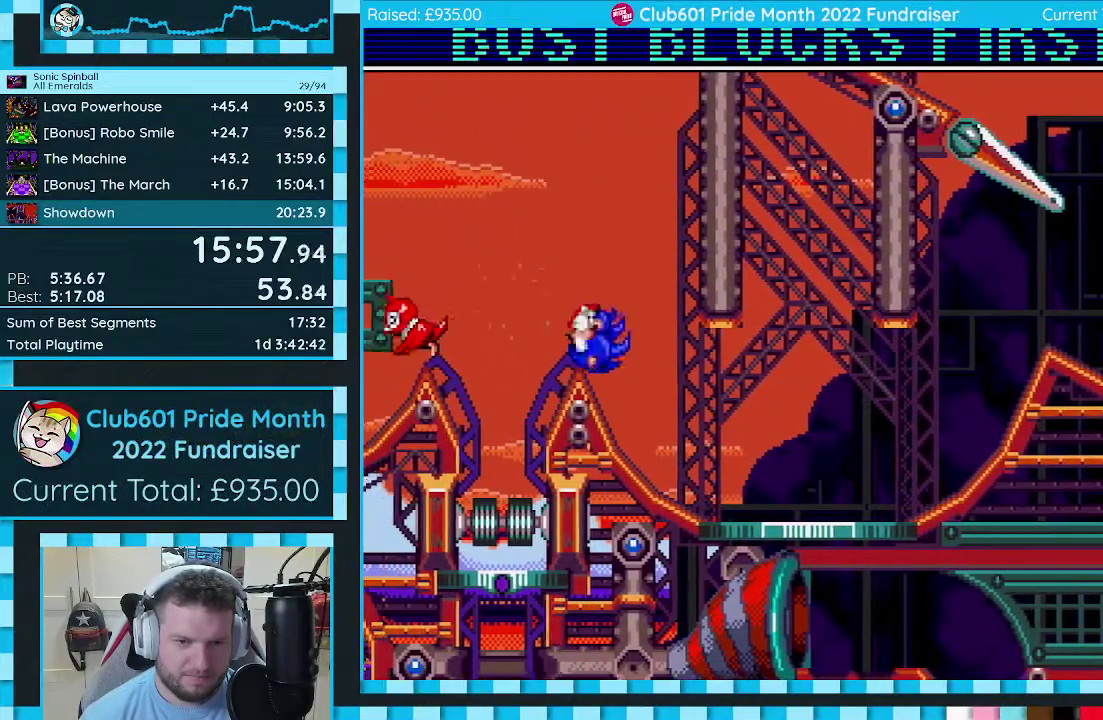
{"buttons": ["DPAD_LEFT"], "events": [[50, "DPAD_DOWN", "up"], [133, "DPAD_RIGHT", "up"], [433, "DPAD_LEFT", "down"]]}
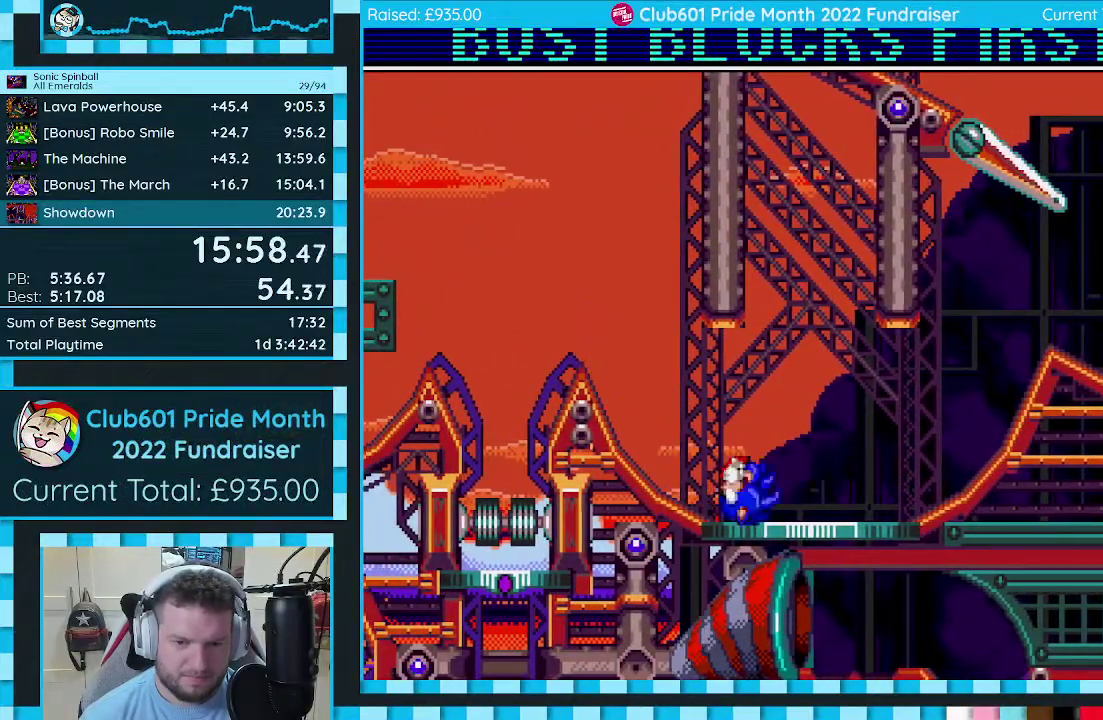
{"buttons": ["DPAD_LEFT"], "events": []}
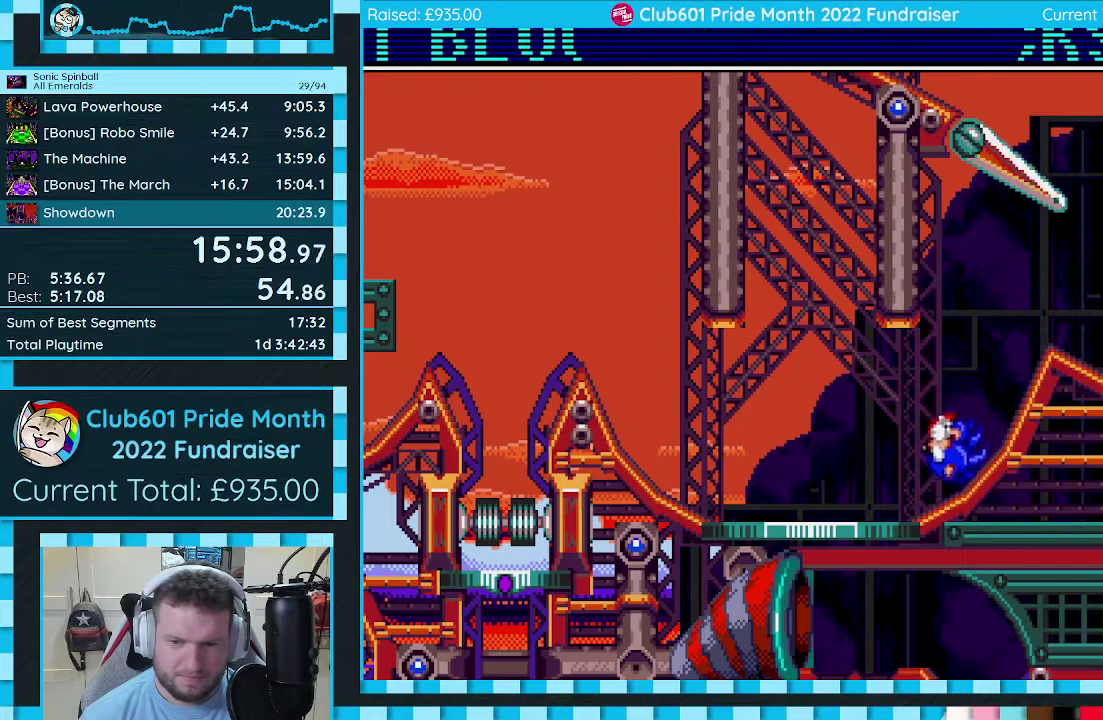
{"buttons": ["DPAD_DOWN", "DPAD_RIGHT"], "events": [[117, "DPAD_DOWN", "down"], [350, "DPAD_LEFT", "up"], [367, "DPAD_RIGHT", "down"]]}
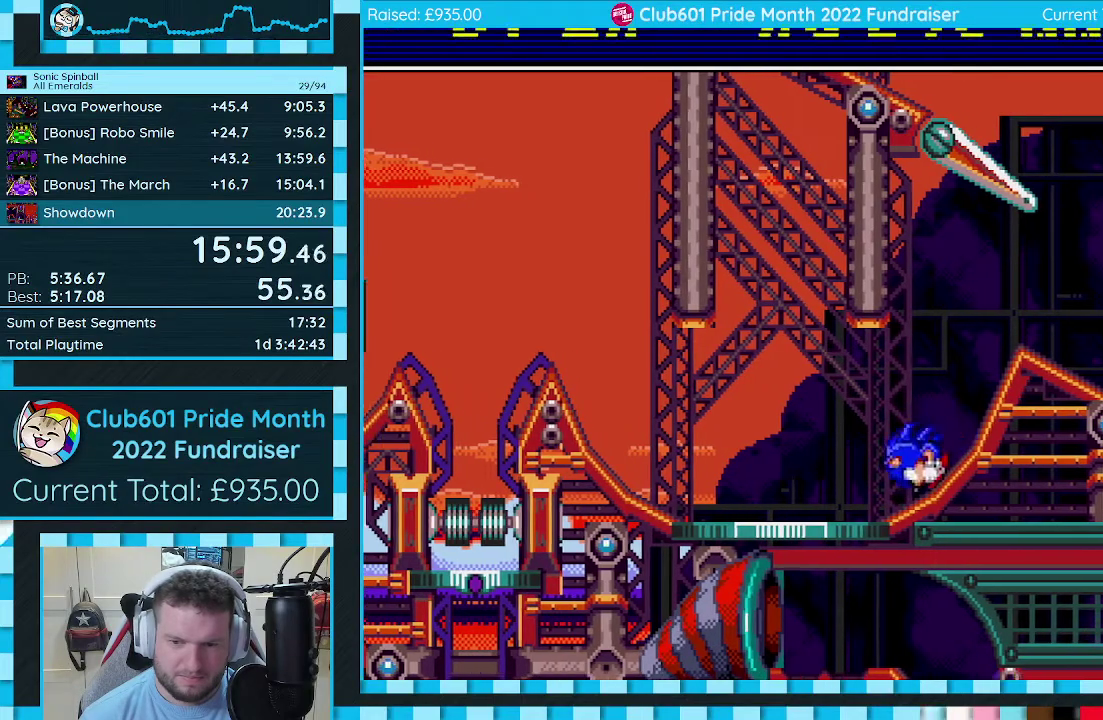
{"buttons": ["DPAD_DOWN", "DPAD_RIGHT"], "events": []}
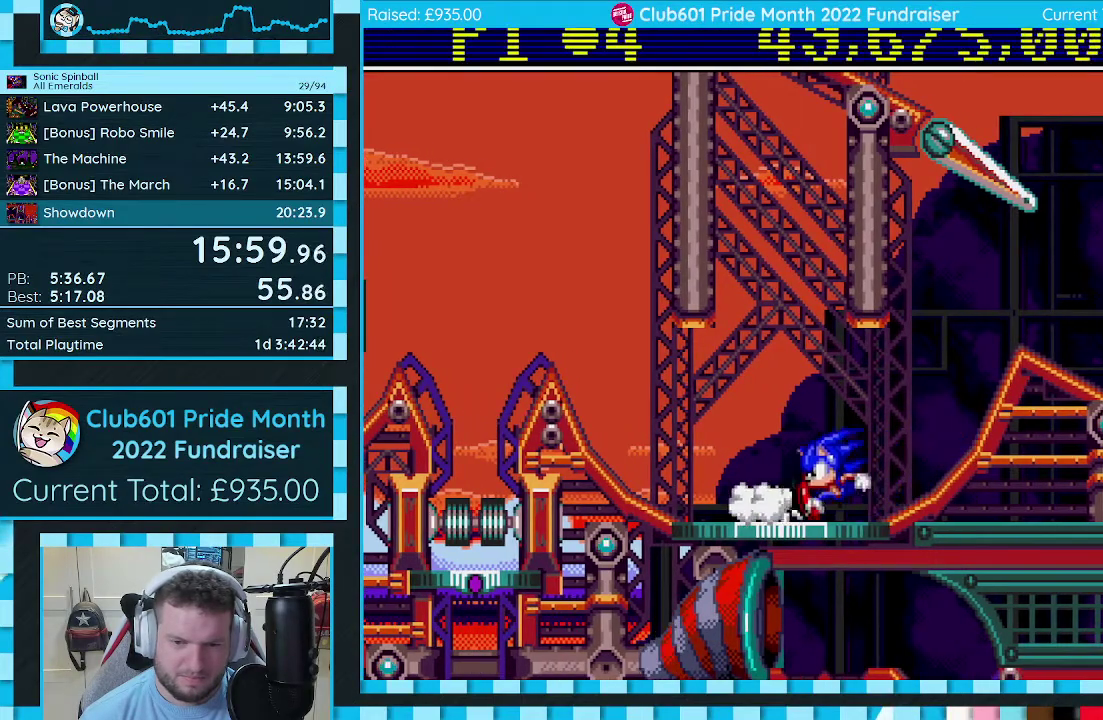
{"buttons": ["DPAD_RIGHT"], "events": [[67, "DPAD_DOWN", "up"]]}
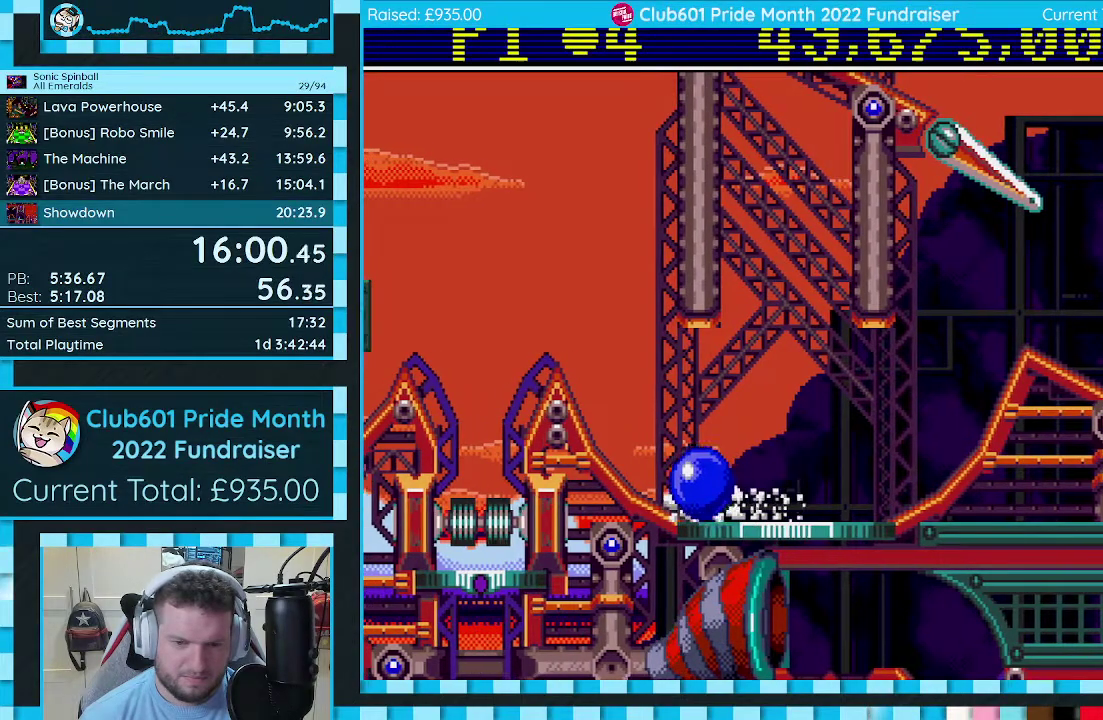
{"buttons": [], "events": [[267, "DPAD_LEFT", "down"], [267, "DPAD_RIGHT", "up"], [433, "DPAD_LEFT", "up"]]}
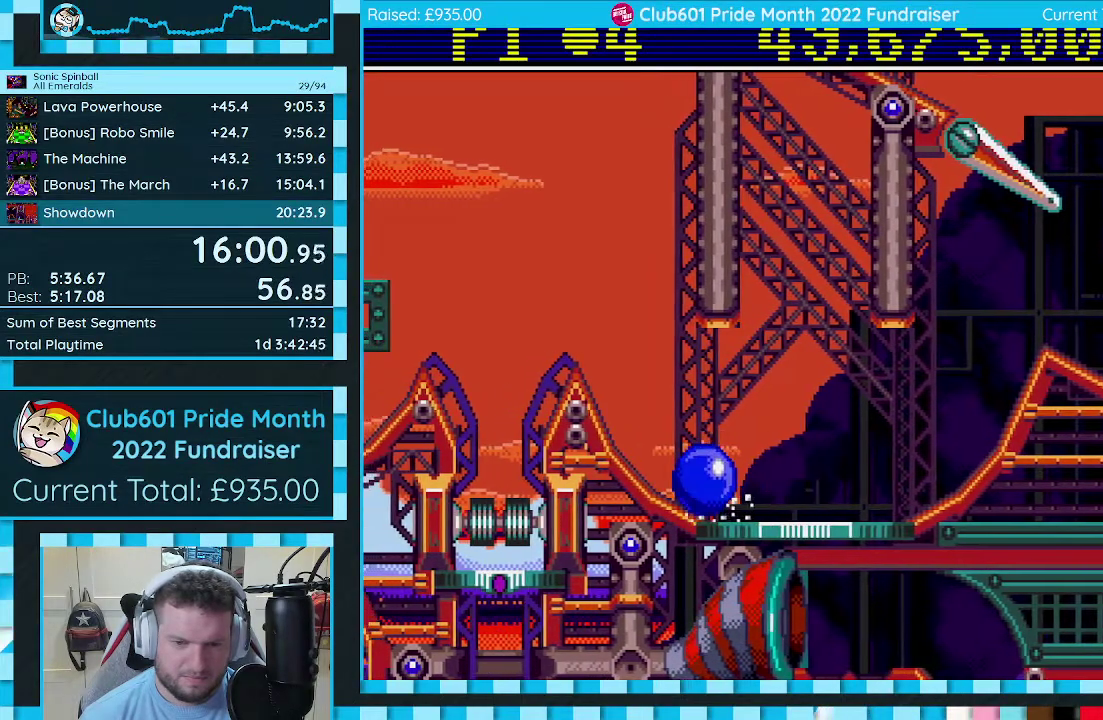
{"buttons": ["DPAD_RIGHT"], "events": [[83, "DPAD_RIGHT", "down"]]}
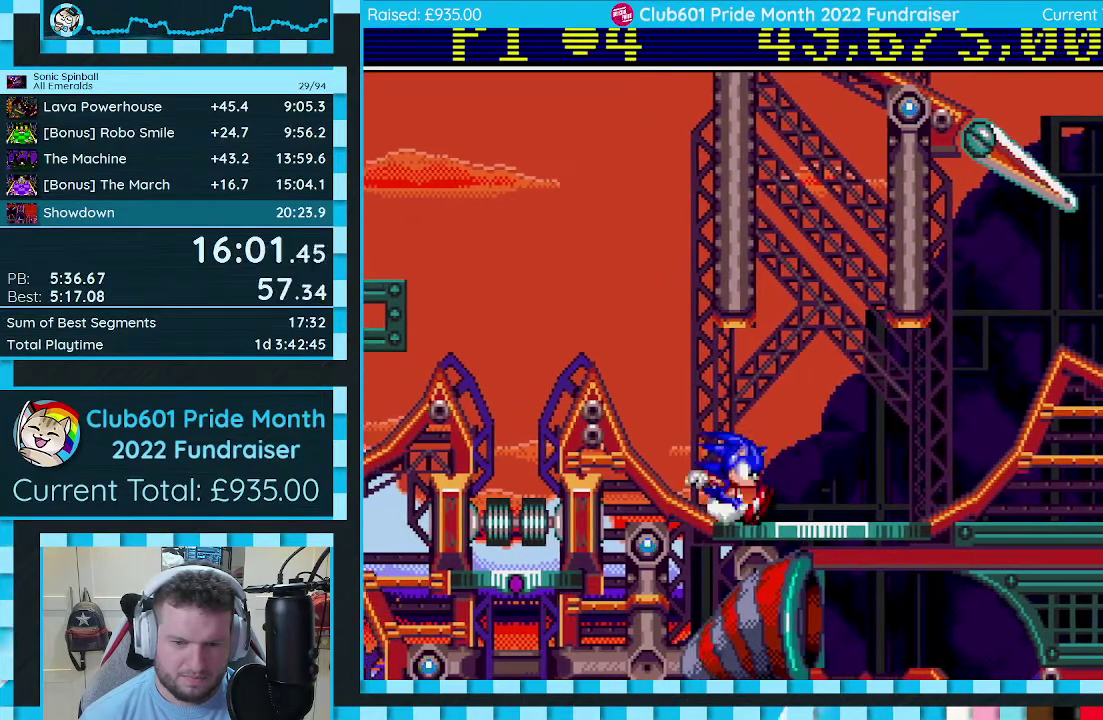
{"buttons": ["DPAD_LEFT"], "events": [[300, "DPAD_RIGHT", "up"], [467, "DPAD_LEFT", "down"]]}
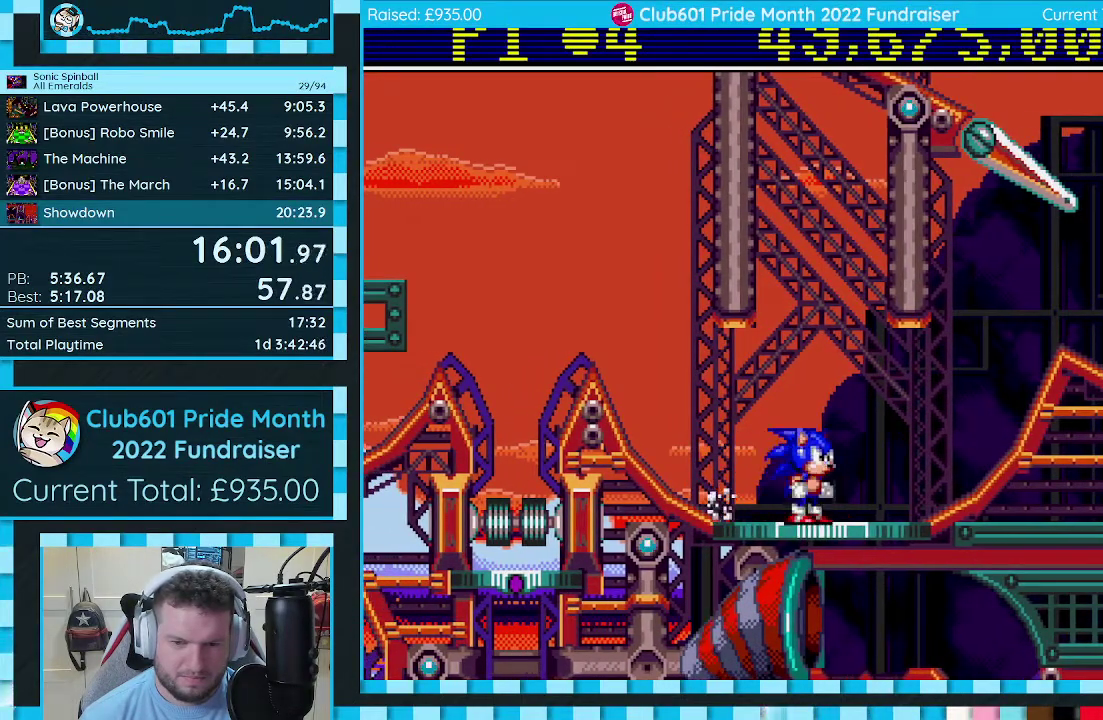
{"buttons": [], "events": [[67, "DPAD_LEFT", "up"], [217, "DPAD_DOWN", "down"], [283, "C", "down"], [300, "B", "down"], [333, "A", "down"], [333, "DPAD_DOWN", "up"], [383, "B", "up"], [383, "C", "up"], [417, "A", "up"]]}
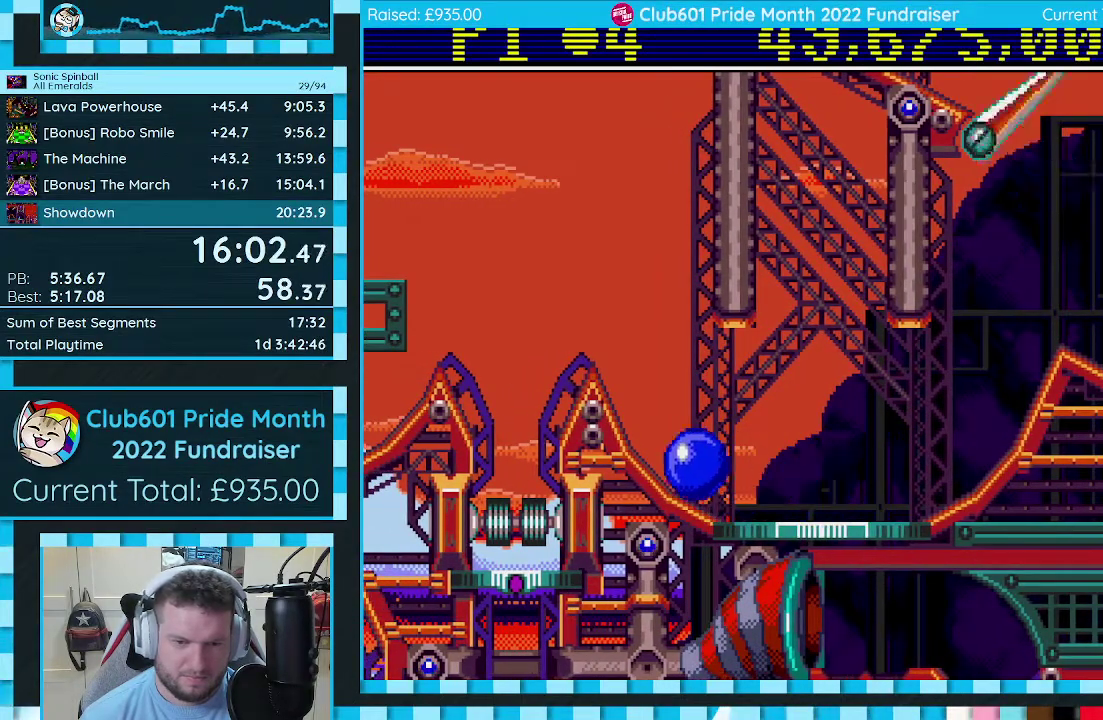
{"buttons": ["DPAD_DOWN", "DPAD_RIGHT"], "events": [[333, "DPAD_RIGHT", "down"], [433, "DPAD_DOWN", "down"]]}
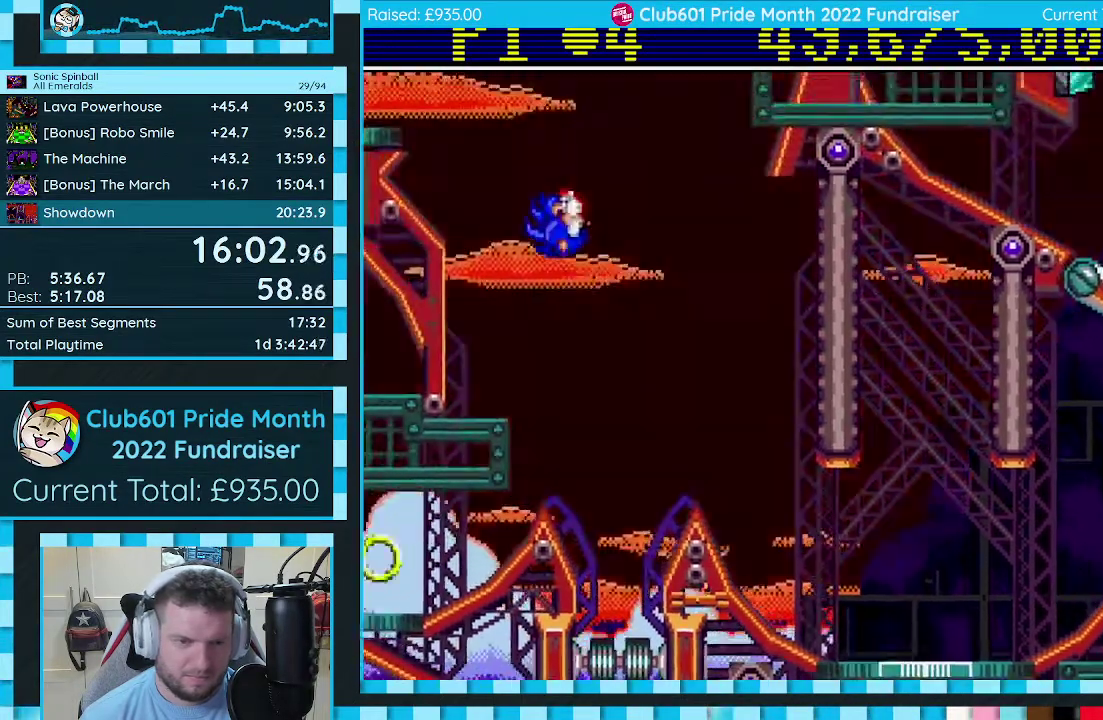
{"buttons": ["DPAD_DOWN", "DPAD_LEFT"], "events": [[50, "DPAD_DOWN", "up"], [250, "DPAD_RIGHT", "up"], [317, "DPAD_LEFT", "down"], [417, "DPAD_DOWN", "down"]]}
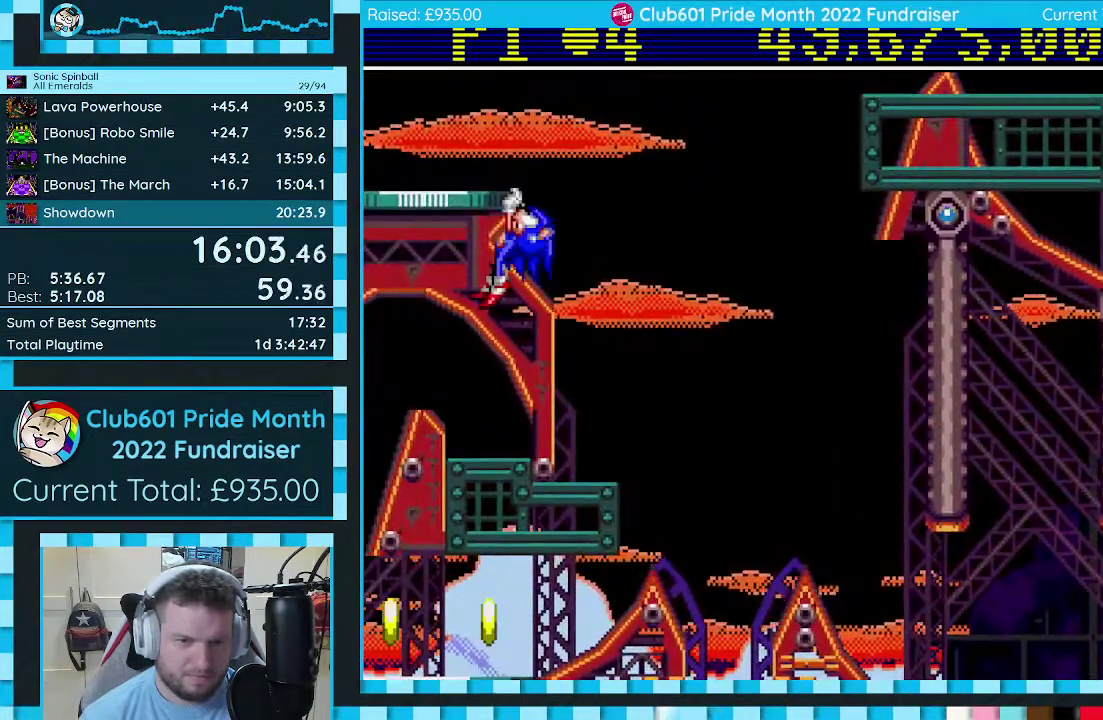
{"buttons": ["DPAD_RIGHT"], "events": [[150, "DPAD_LEFT", "up"], [217, "DPAD_DOWN", "up"], [333, "DPAD_DOWN", "down"], [333, "DPAD_RIGHT", "down"], [383, "DPAD_DOWN", "up"]]}
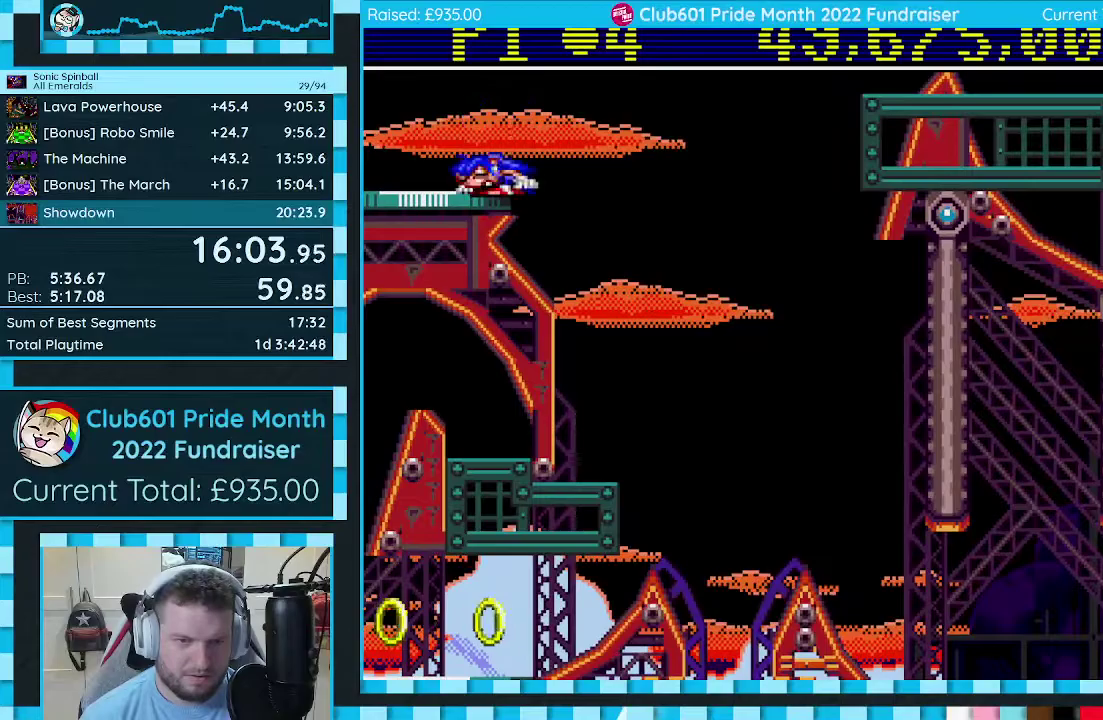
{"buttons": [], "events": [[317, "DPAD_RIGHT", "up"]]}
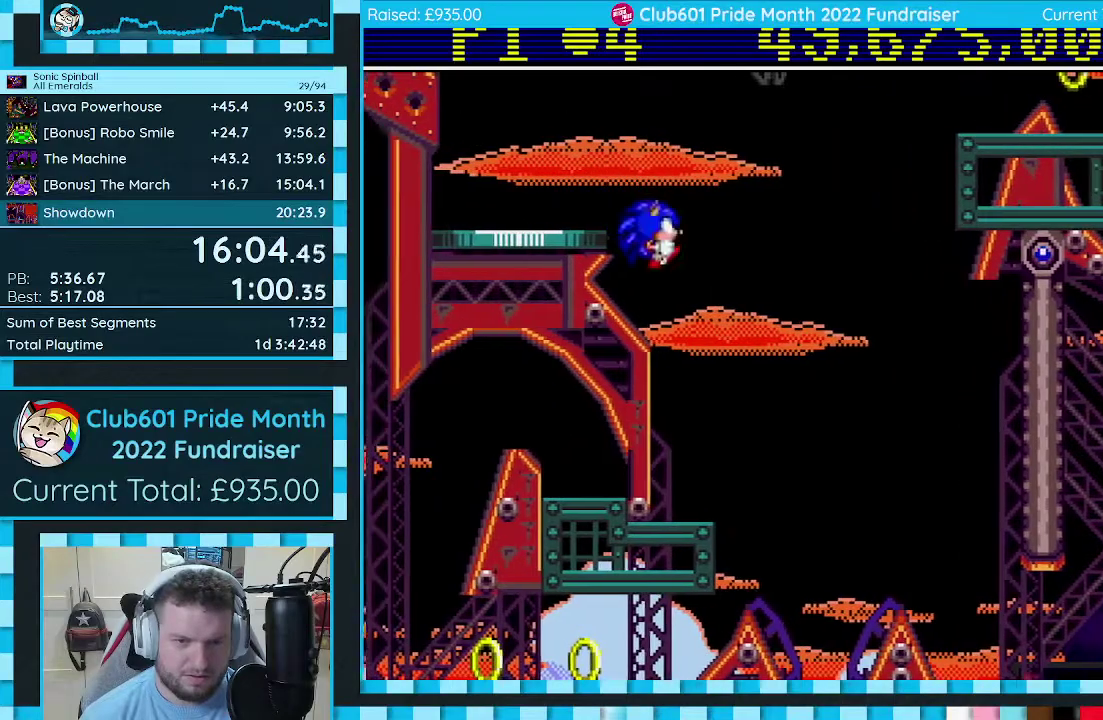
{"buttons": ["DPAD_DOWN", "DPAD_LEFT"], "events": [[67, "DPAD_LEFT", "down"], [83, "DPAD_DOWN", "down"]]}
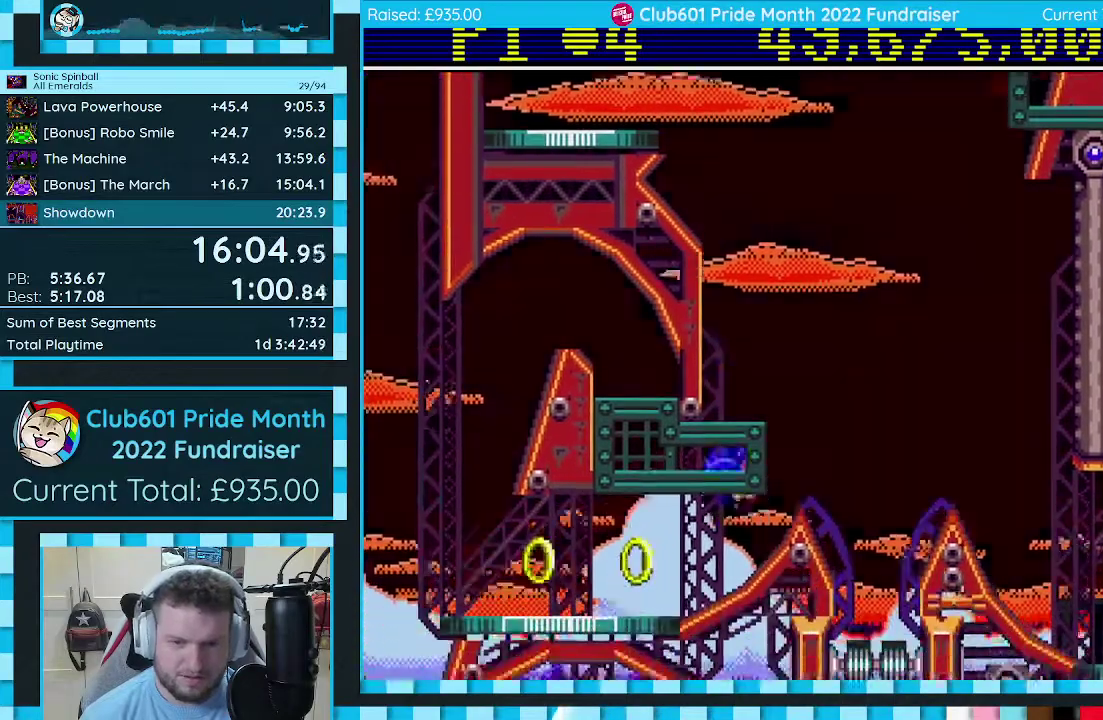
{"buttons": ["DPAD_LEFT"], "events": [[50, "DPAD_DOWN", "up"]]}
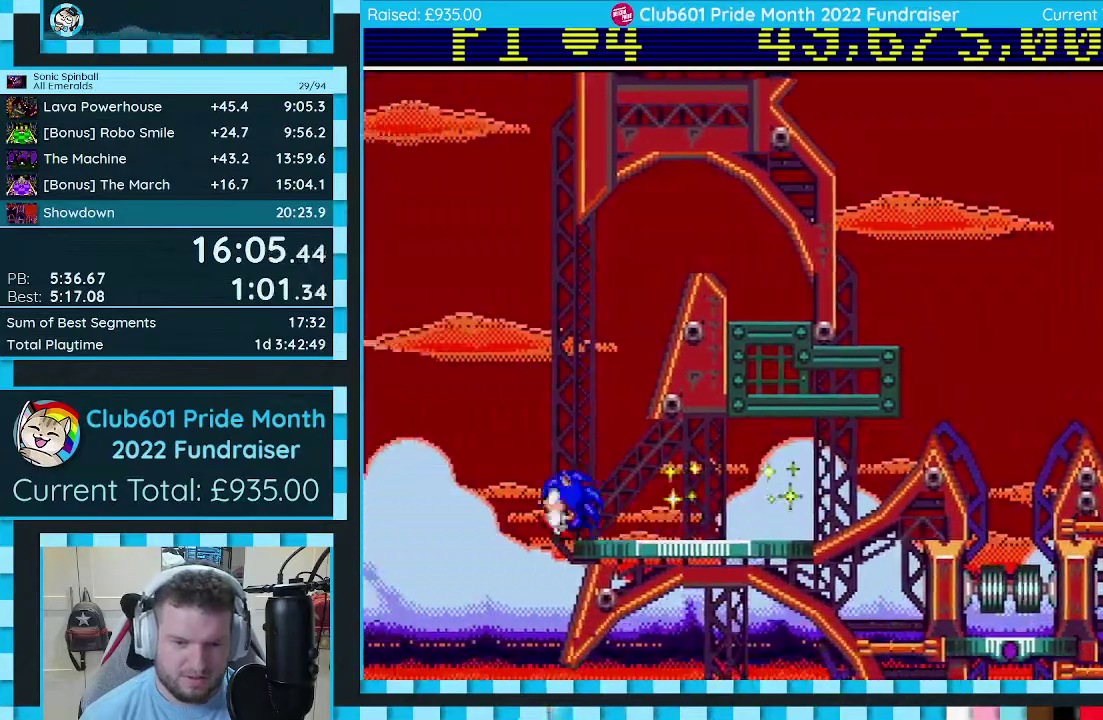
{"buttons": ["DPAD_RIGHT"], "events": [[350, "DPAD_LEFT", "up"], [467, "DPAD_RIGHT", "down"]]}
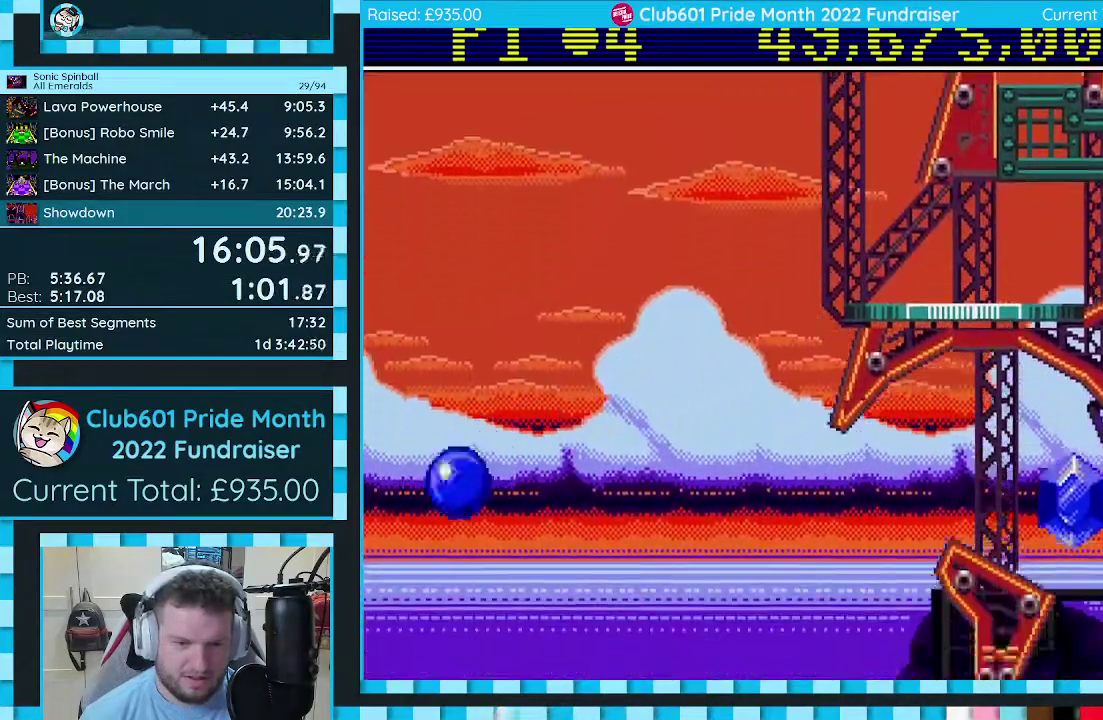
{"buttons": ["DPAD_RIGHT"], "events": []}
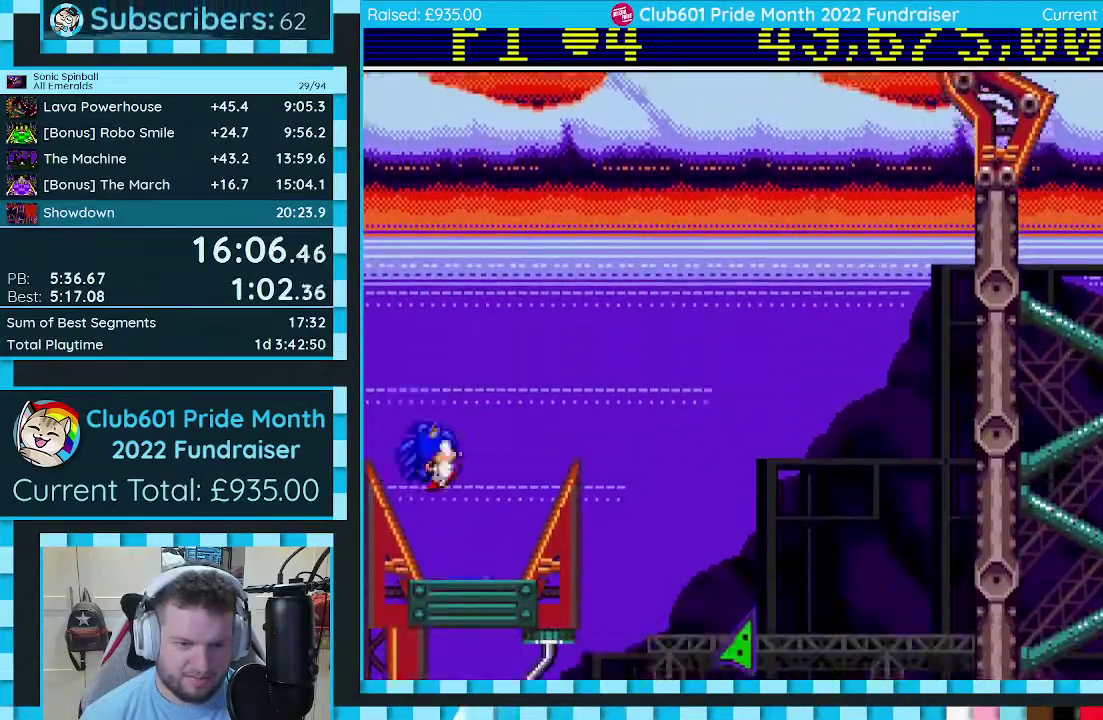
{"buttons": [], "events": [[250, "DPAD_RIGHT", "up"]]}
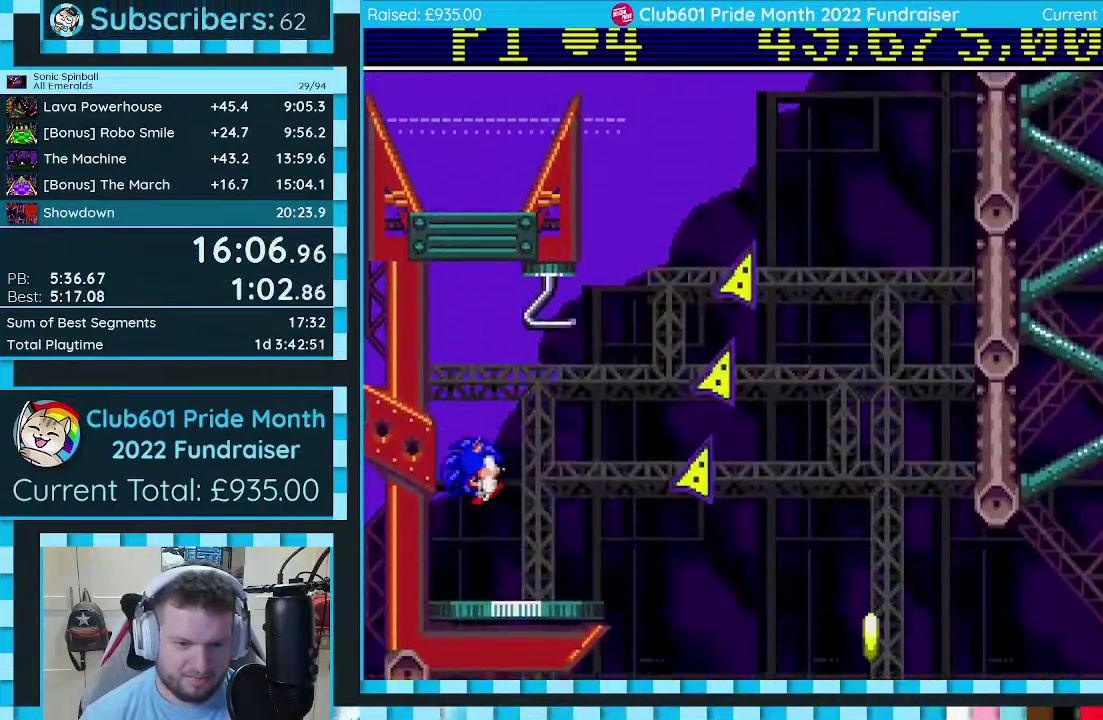
{"buttons": ["C", "DPAD_RIGHT"], "events": [[17, "DPAD_RIGHT", "down"], [150, "C", "down"]]}
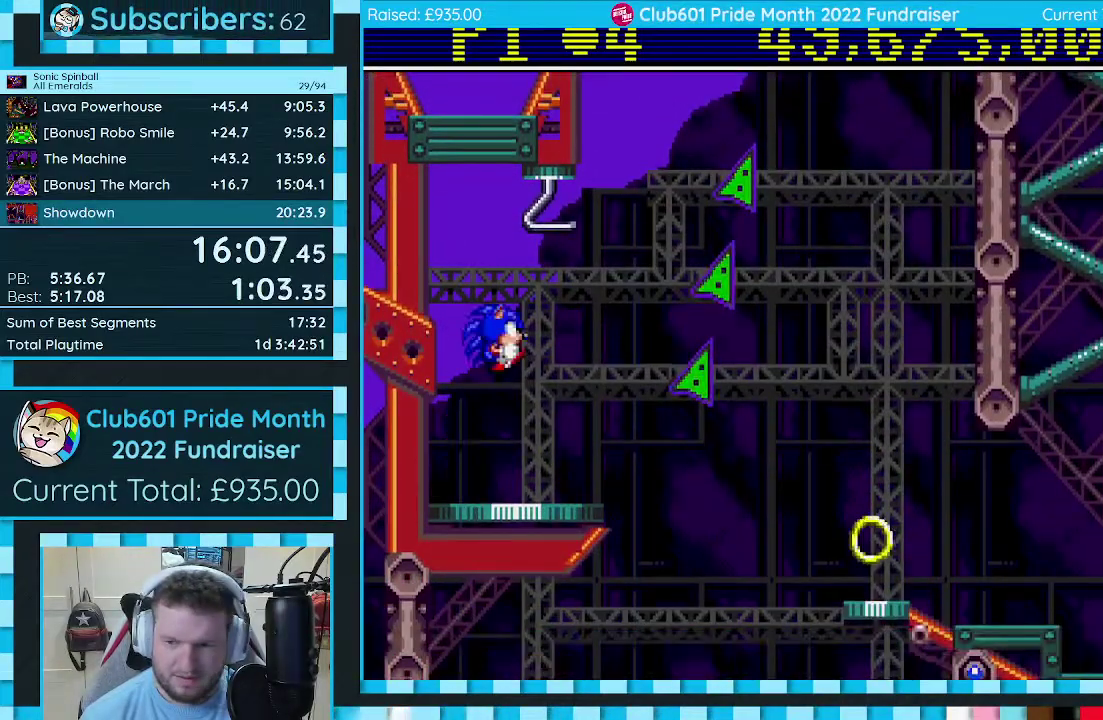
{"buttons": [], "events": [[183, "DPAD_RIGHT", "up"], [250, "C", "up"]]}
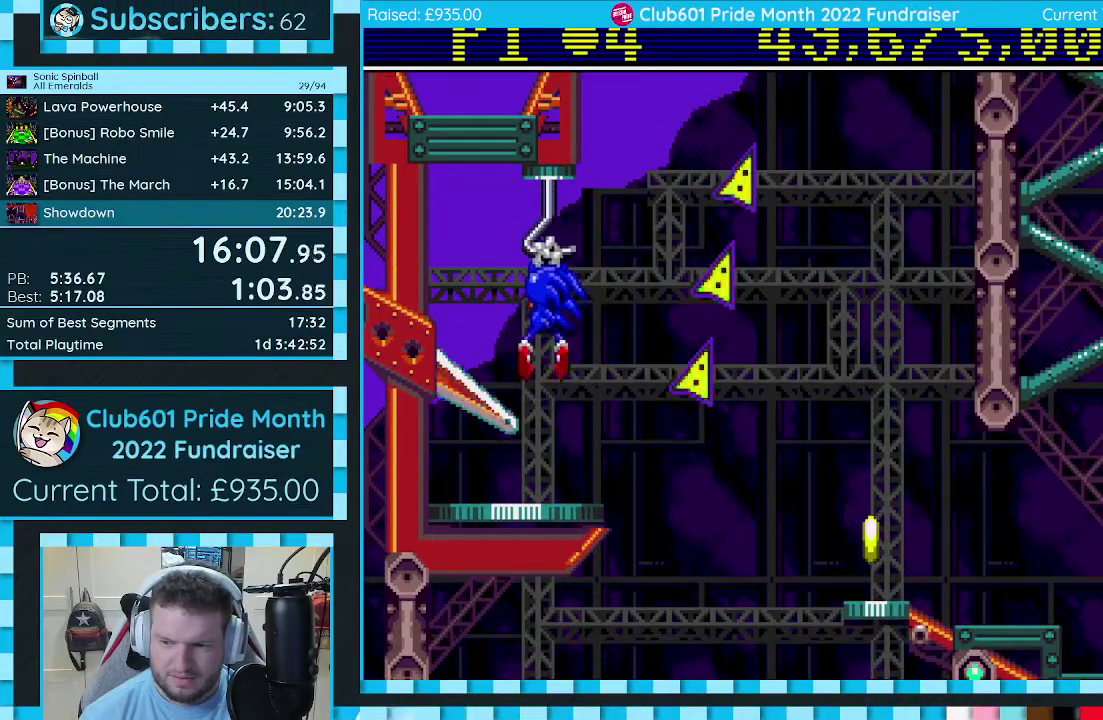
{"buttons": ["C"], "events": [[367, "C", "down"]]}
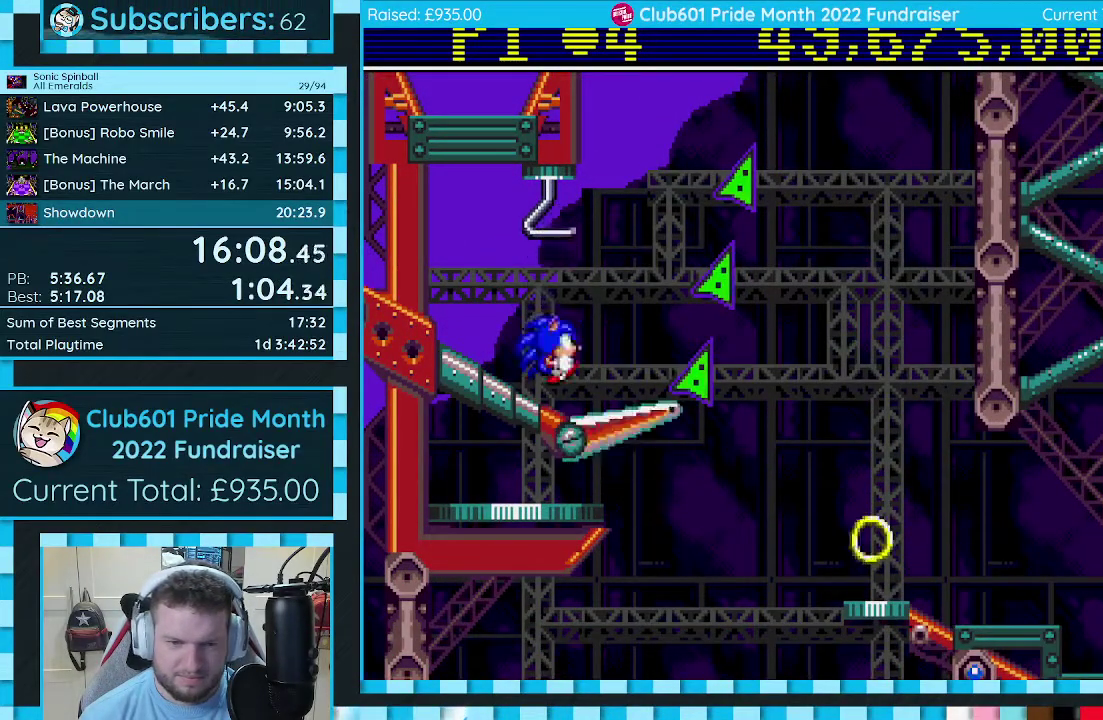
{"buttons": ["C"], "events": [[100, "DPAD_DOWN", "down"], [100, "DPAD_LEFT", "down"], [450, "DPAD_LEFT", "up"], [483, "DPAD_DOWN", "up"]]}
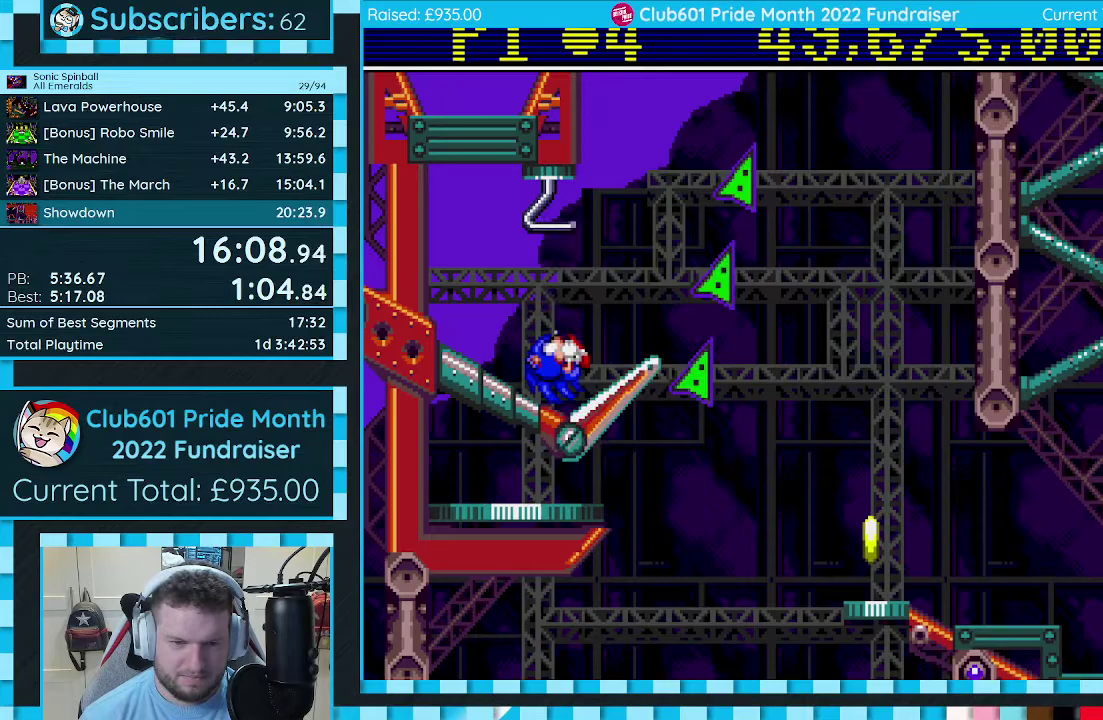
{"buttons": [], "events": [[83, "C", "up"]]}
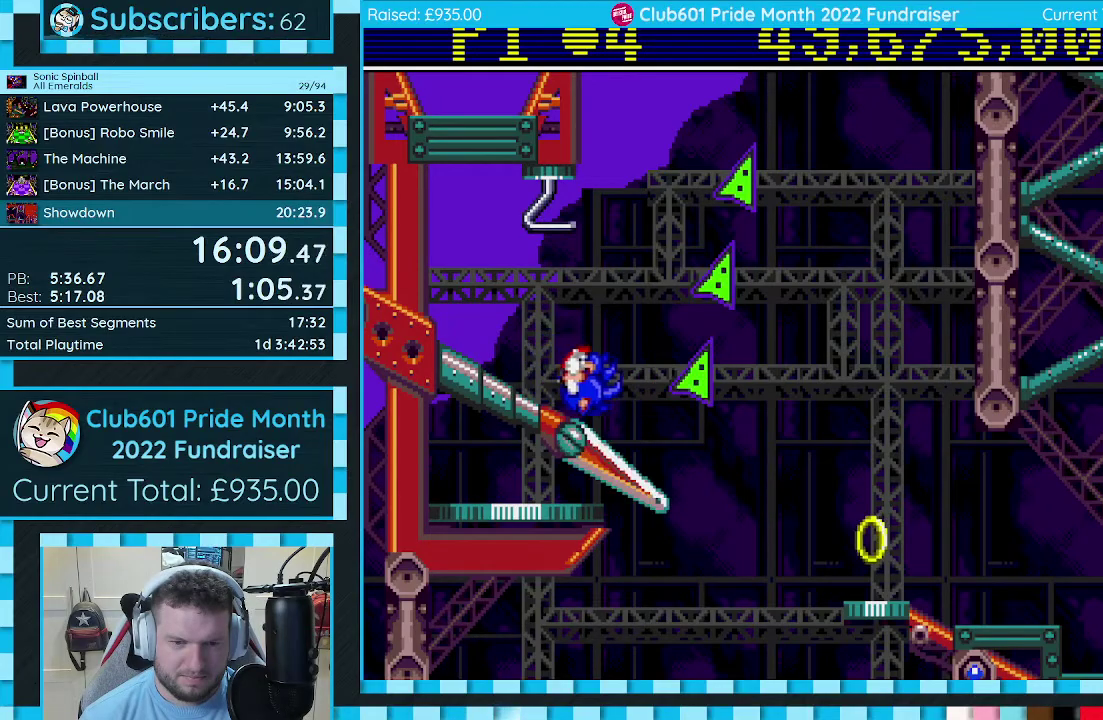
{"buttons": ["C", "DPAD_RIGHT"], "events": [[133, "DPAD_RIGHT", "down"], [150, "C", "down"]]}
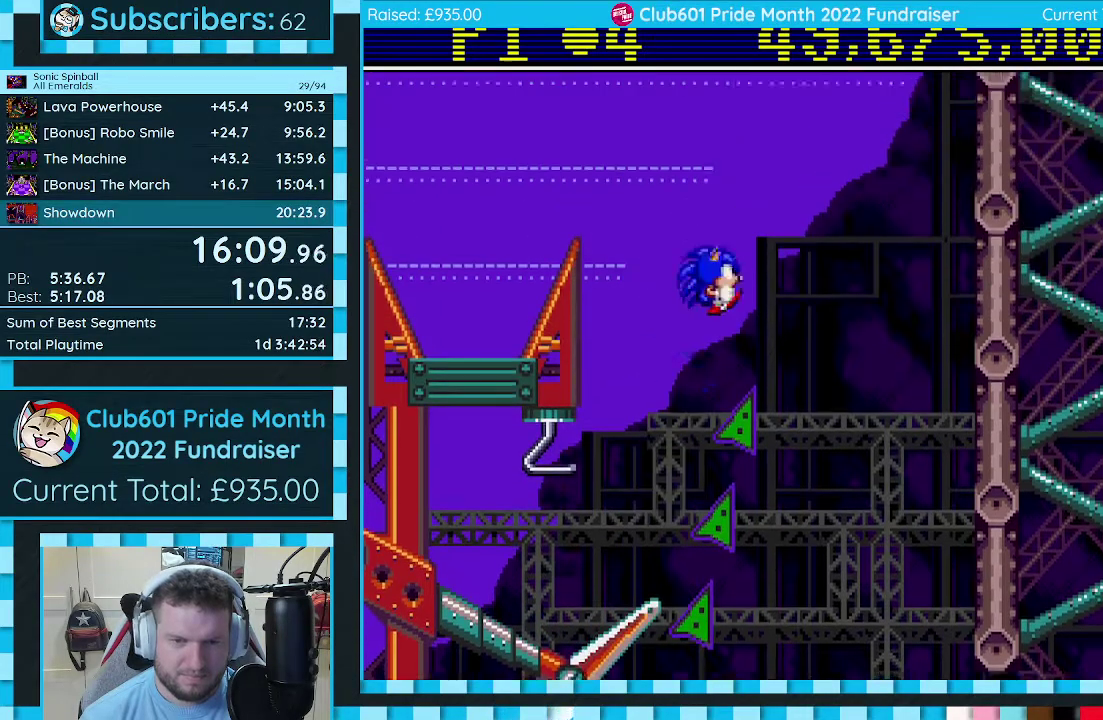
{"buttons": ["C", "DPAD_RIGHT"], "events": []}